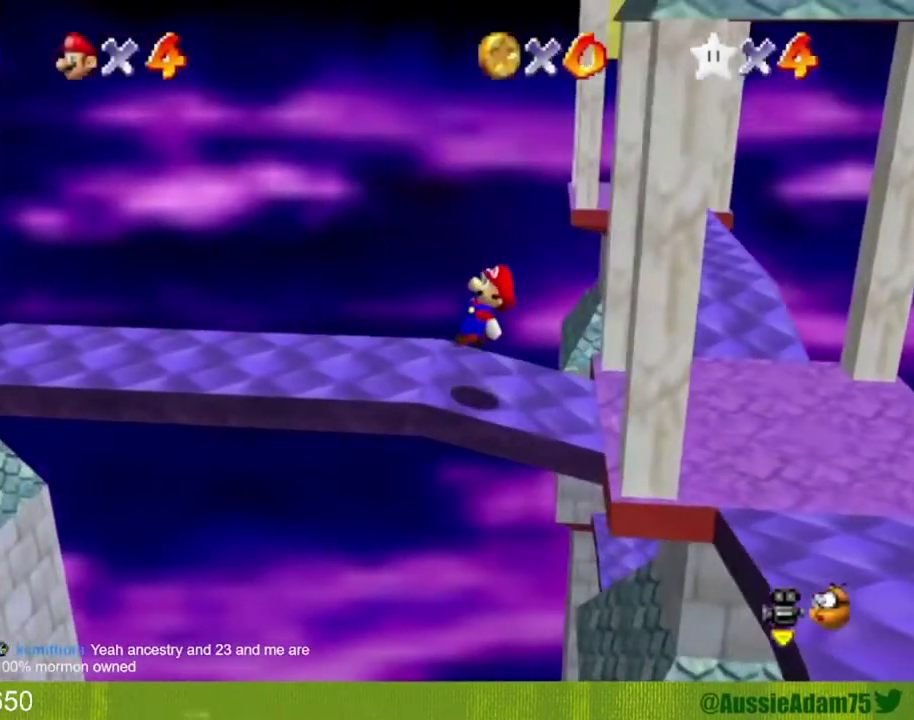
Gameplay with a controller (Nintendo layout); each line is a JSON object with the inputs held at the frame after it. "events" lists button and stick changes between this image and that frame as [ms after this image, input, new state], when the widget could be followed in between. Not read: L3 R3.
{"buttons": [], "left_stick": "left", "events": [[501, "A", "up"], [501, "Z", "up"]]}
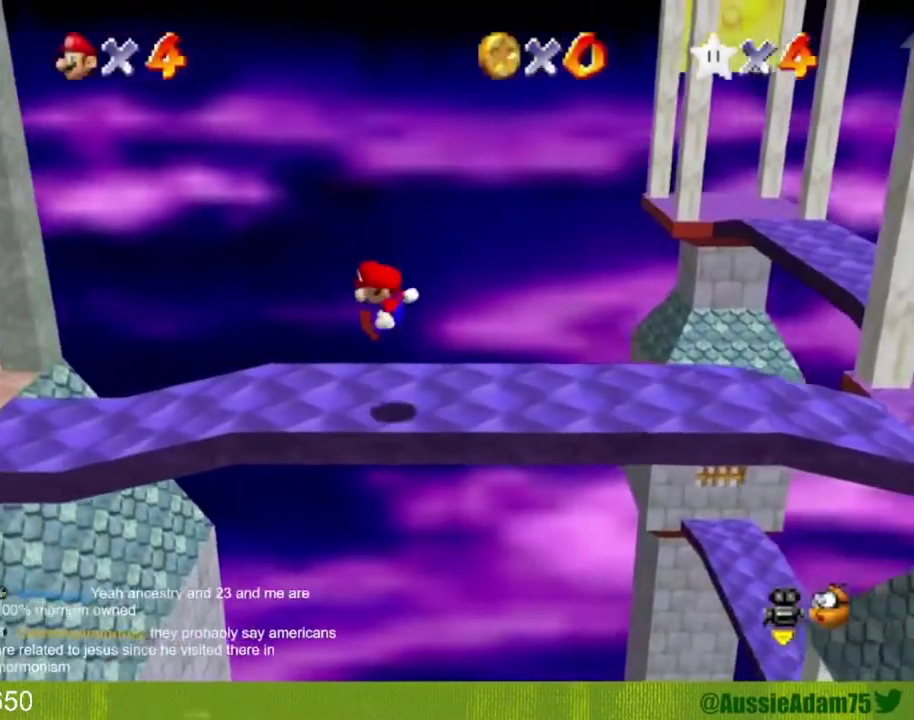
{"buttons": [], "left_stick": "left", "events": []}
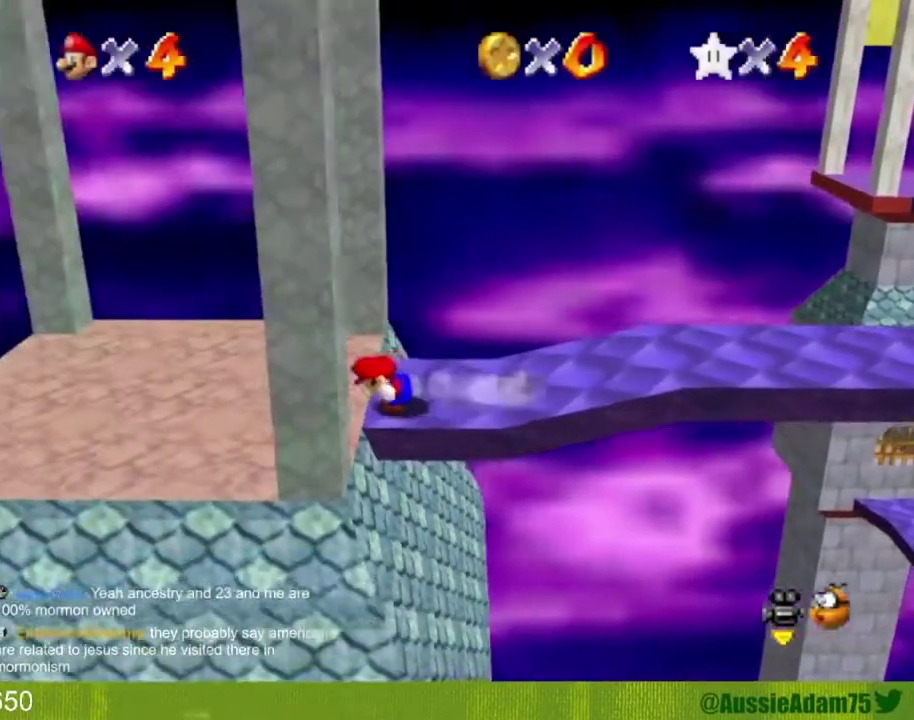
{"buttons": [], "left_stick": "left", "events": [[300, "A", "down"], [484, "A", "up"]]}
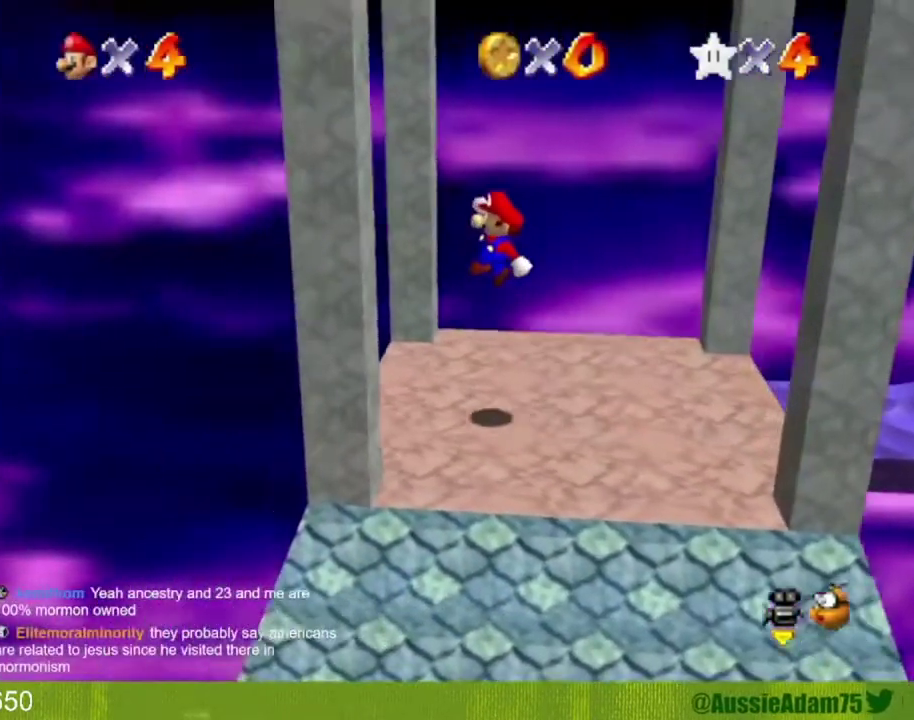
{"buttons": [], "left_stick": "up-right", "events": [[83, "left_stick", "center"], [216, "left_stick", "right"], [350, "left_stick", "up-right"]]}